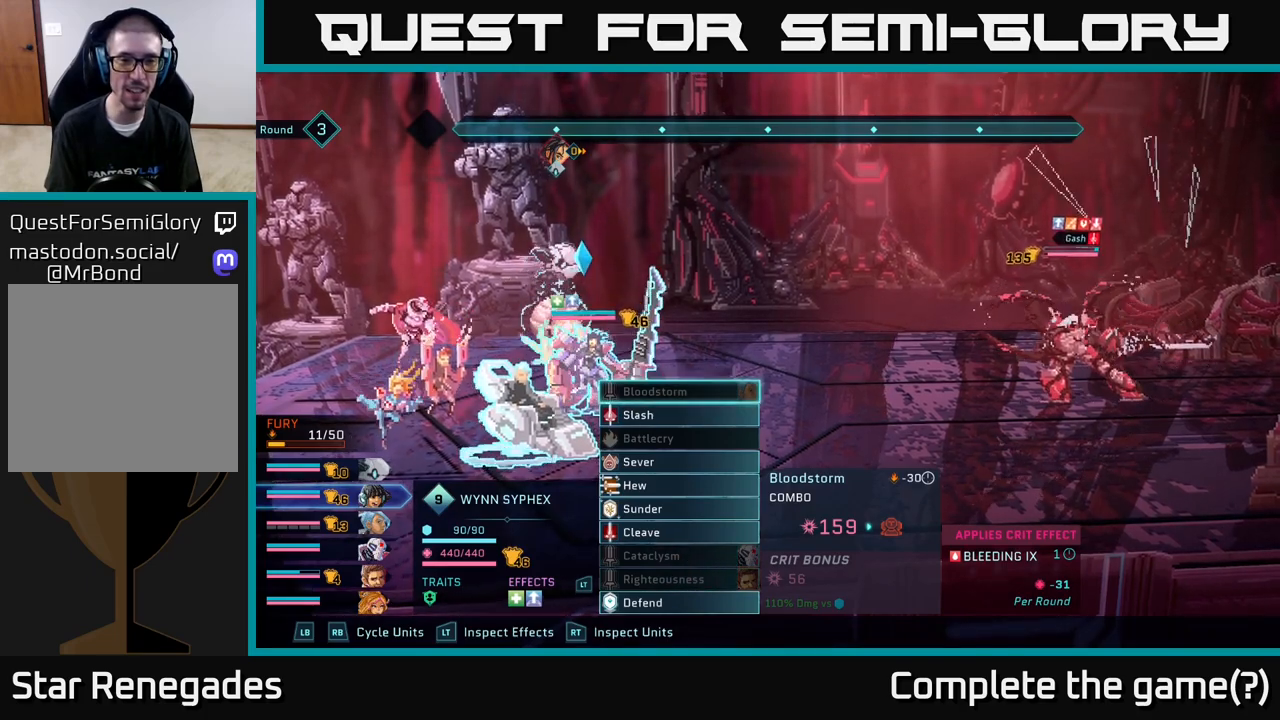
Gameplay with a controller (Xbox layout); each line is a JSON object with the inputs held at the frame after it. "events" lists button and stick changes between this image and that frame as [ms after this image, input, new state], when the widget could be followed in between.
{"buttons": [], "left_stick": "center", "right_stick": "center", "events": [[283, "DPAD_DOWN", "down"], [367, "DPAD_DOWN", "up"]]}
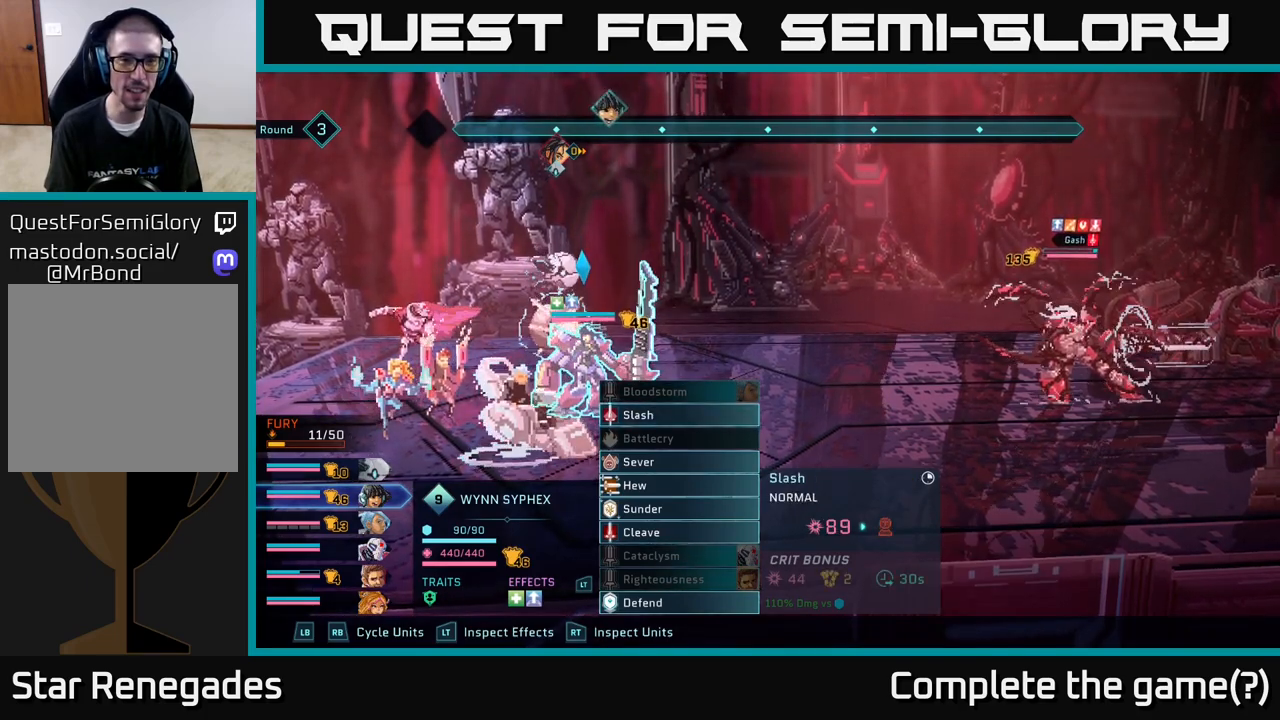
{"buttons": [], "left_stick": "center", "right_stick": "center", "events": [[250, "DPAD_DOWN", "down"], [333, "DPAD_DOWN", "up"]]}
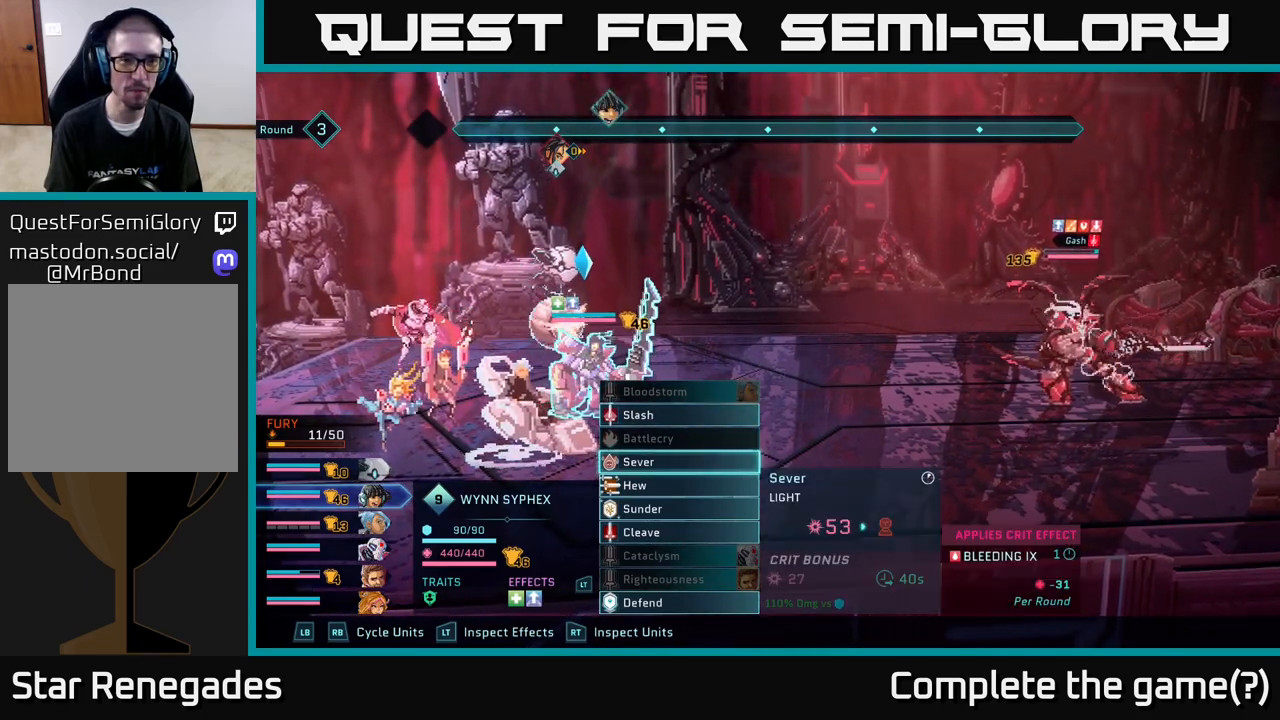
{"buttons": [], "left_stick": "center", "right_stick": "center", "events": [[17, "DPAD_DOWN", "down"], [150, "DPAD_DOWN", "up"]]}
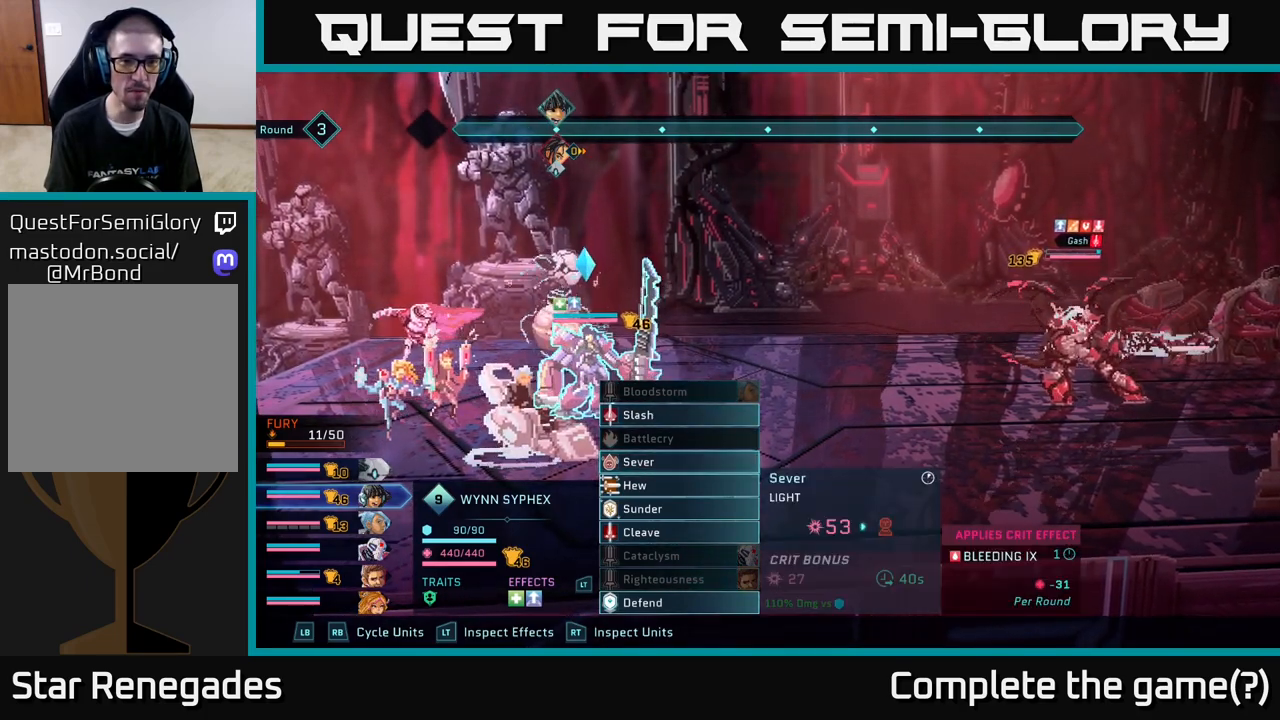
{"buttons": [], "left_stick": "center", "right_stick": "center", "events": []}
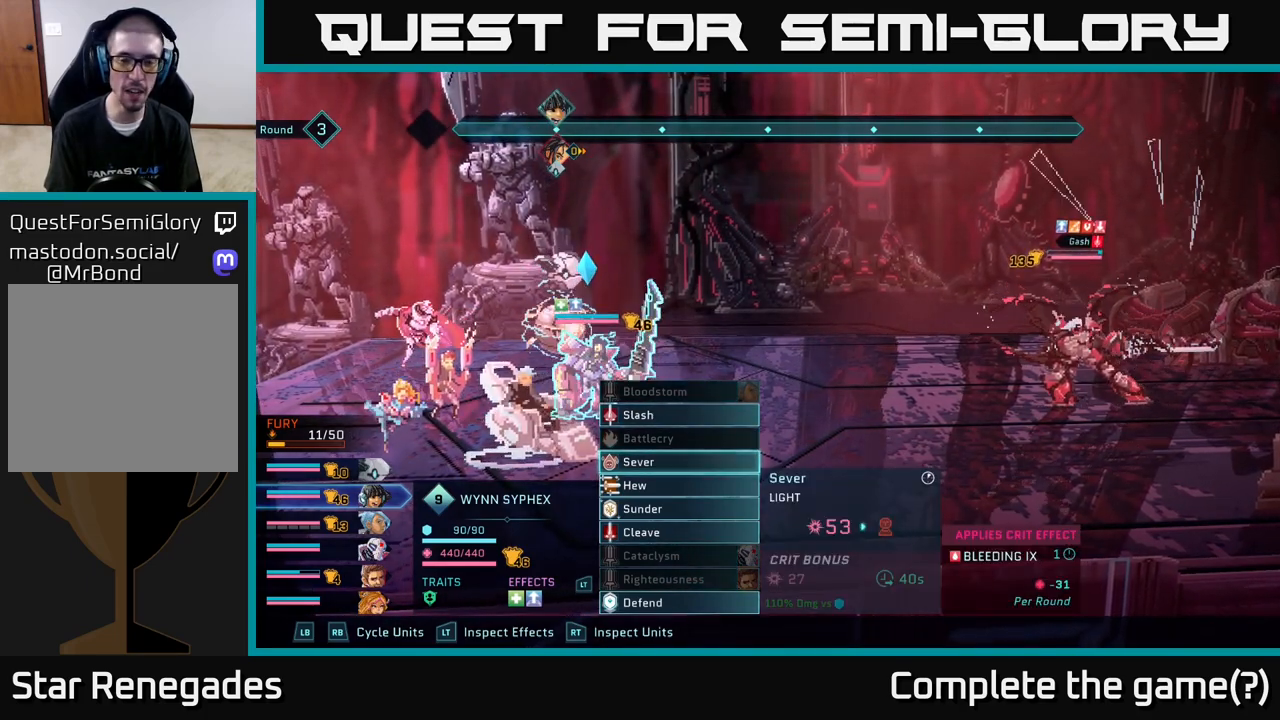
{"buttons": ["A"], "left_stick": "center", "right_stick": "center", "events": [[500, "A", "down"]]}
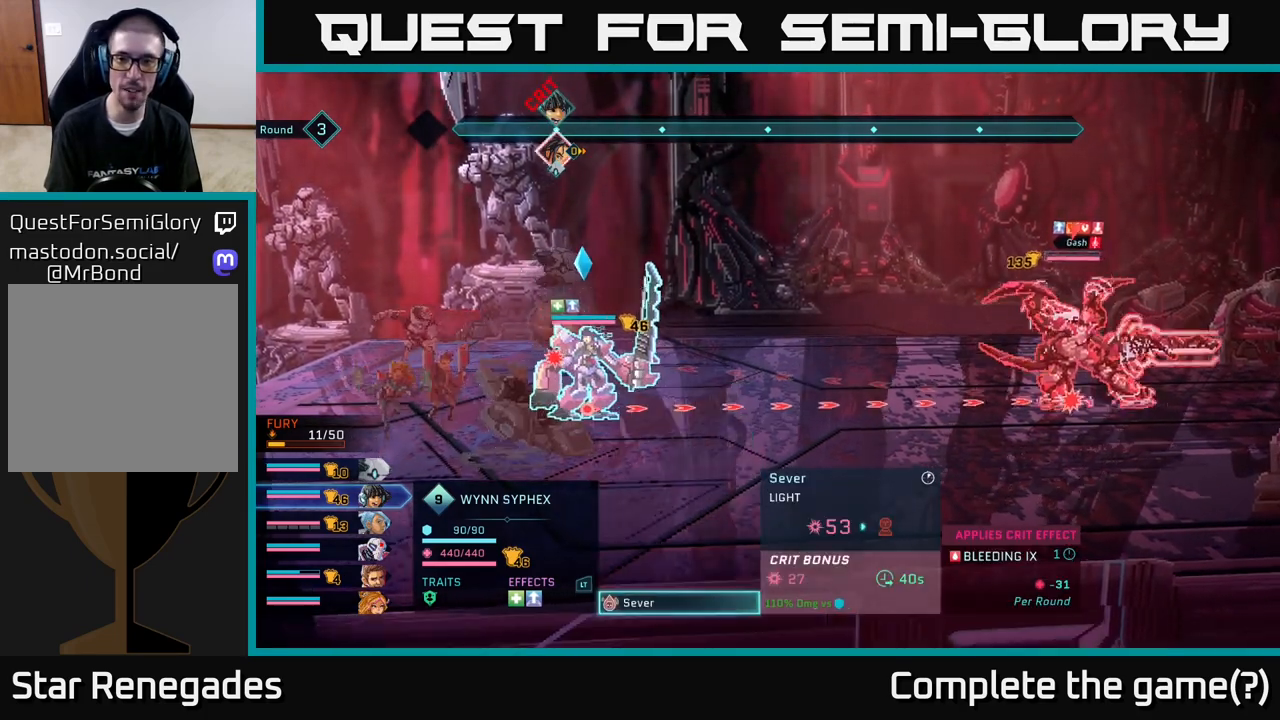
{"buttons": [], "left_stick": "center", "right_stick": "center", "events": [[117, "A", "up"]]}
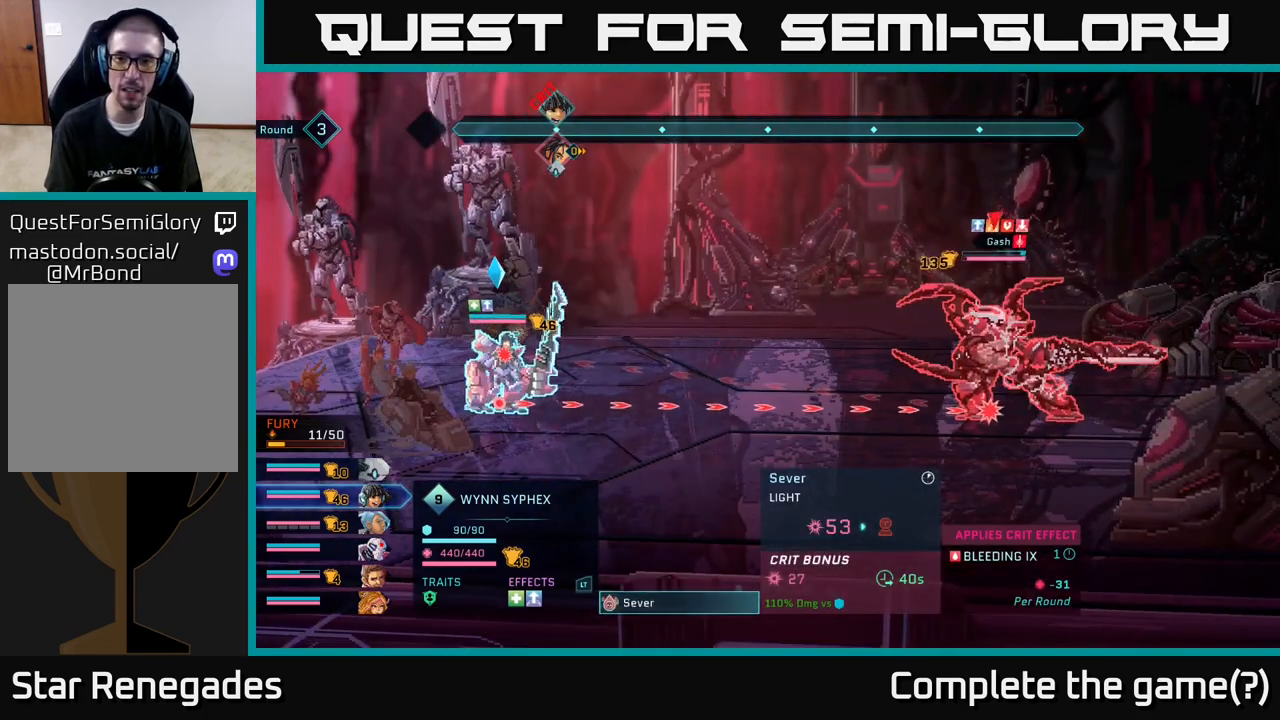
{"buttons": [], "left_stick": "center", "right_stick": "center", "events": []}
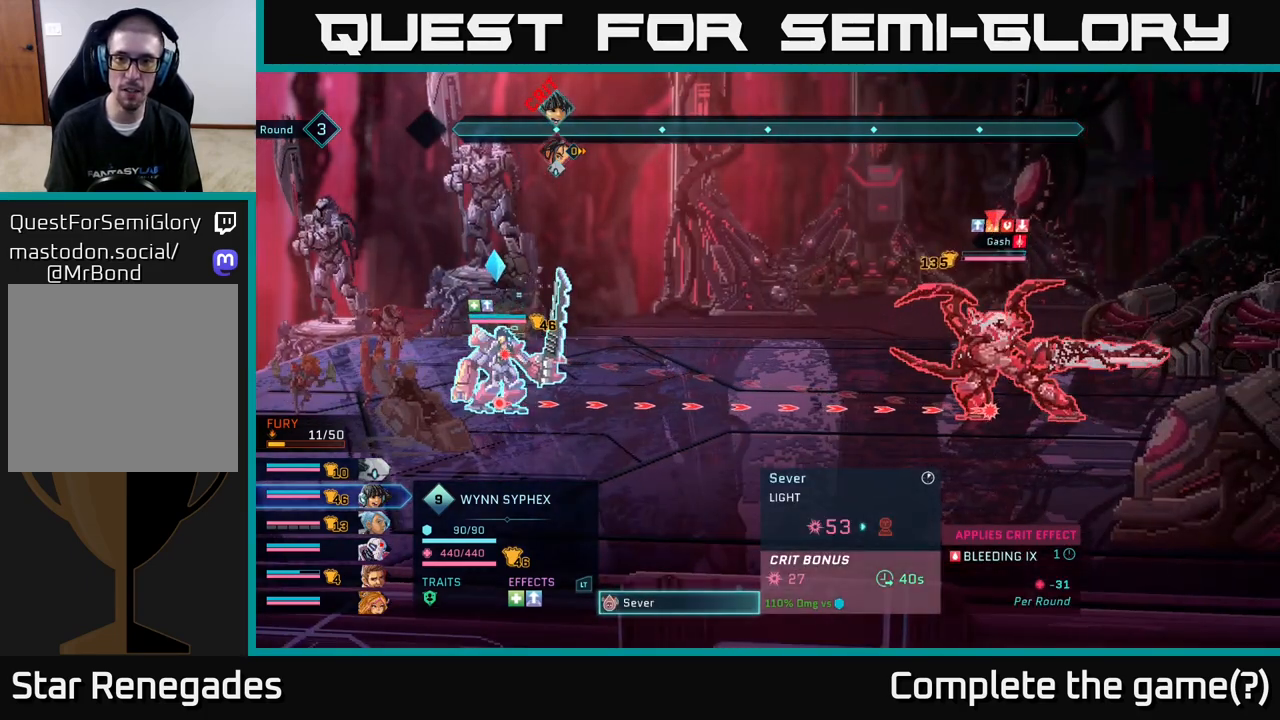
{"buttons": [], "left_stick": "center", "right_stick": "center", "events": []}
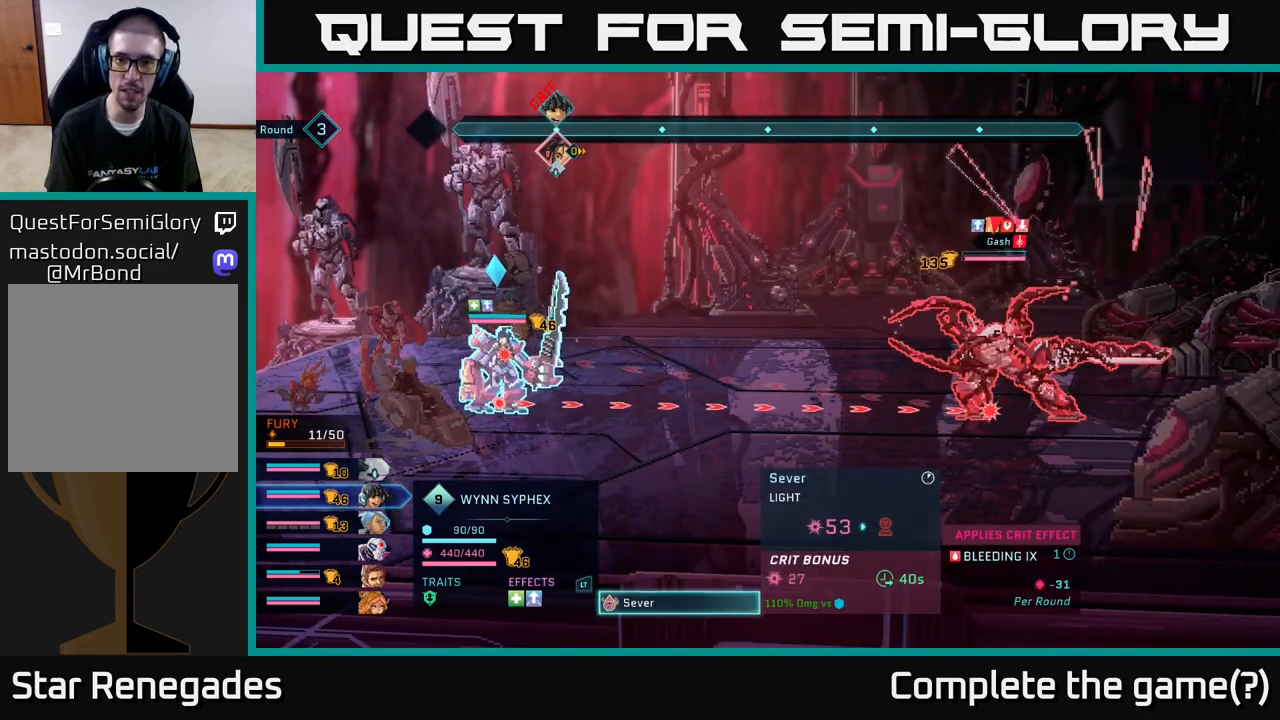
{"buttons": [], "left_stick": "center", "right_stick": "center", "events": []}
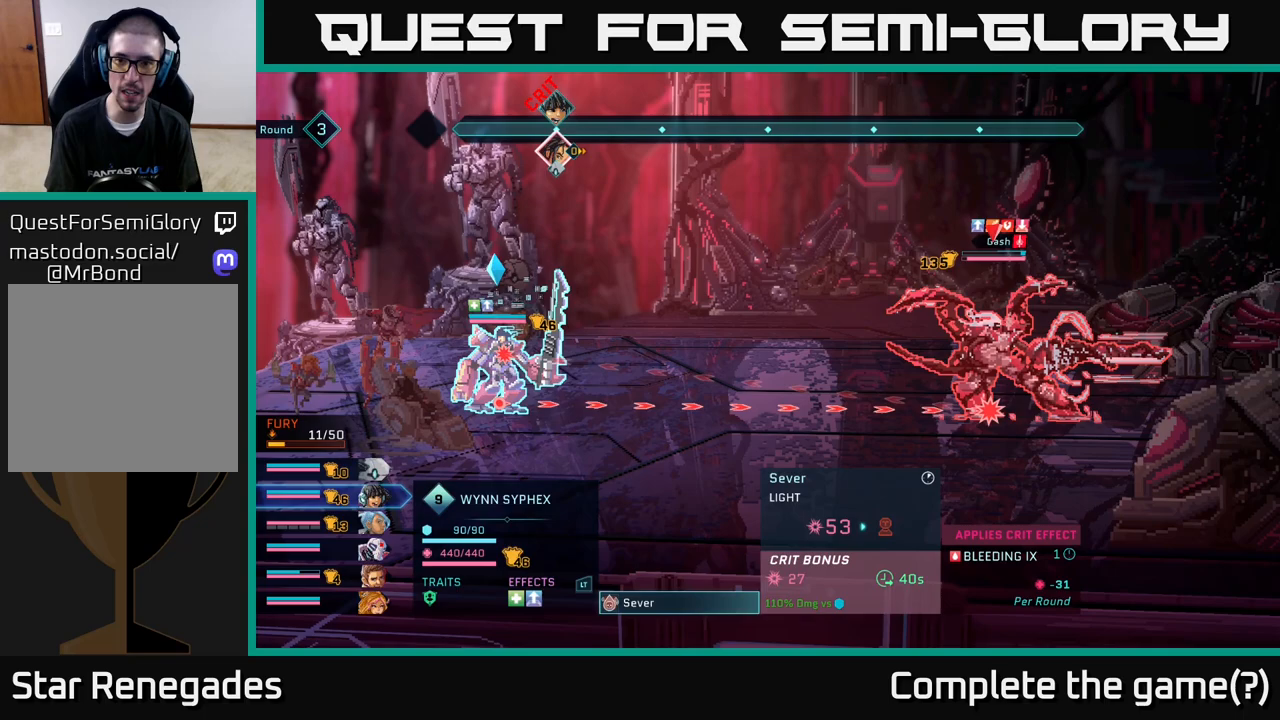
{"buttons": [], "left_stick": "center", "right_stick": "center", "events": []}
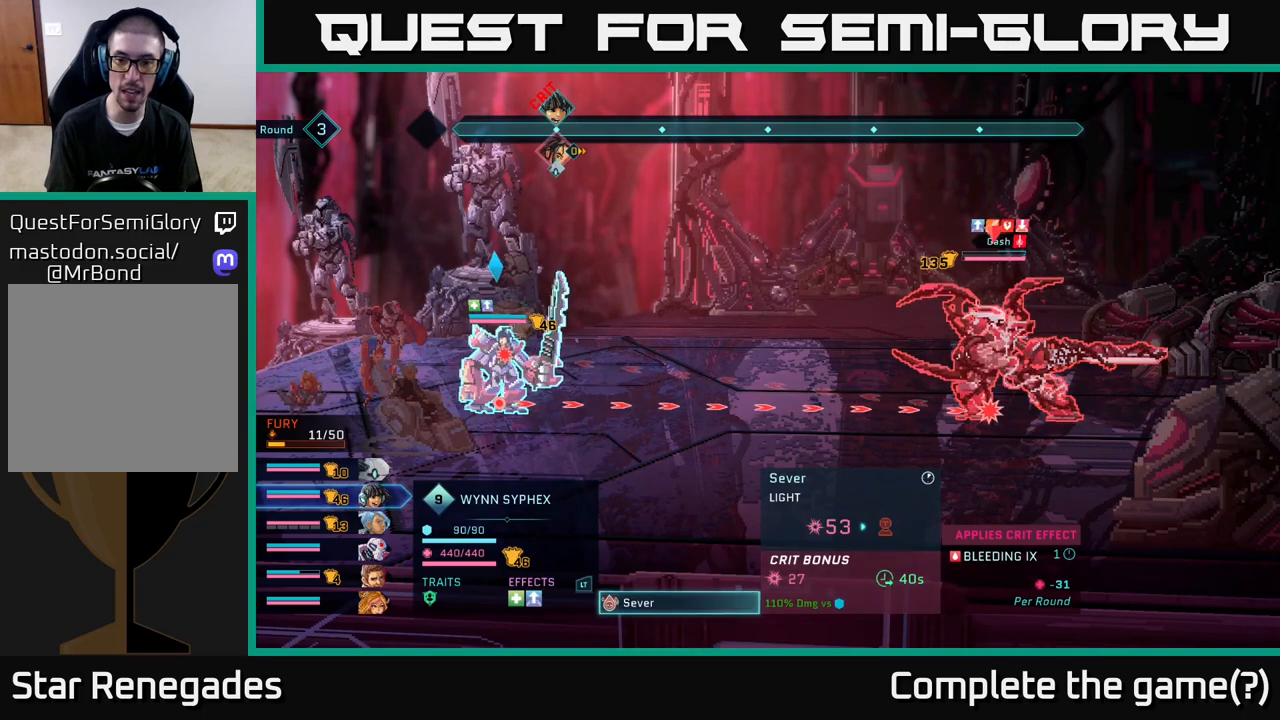
{"buttons": [], "left_stick": "center", "right_stick": "center", "events": []}
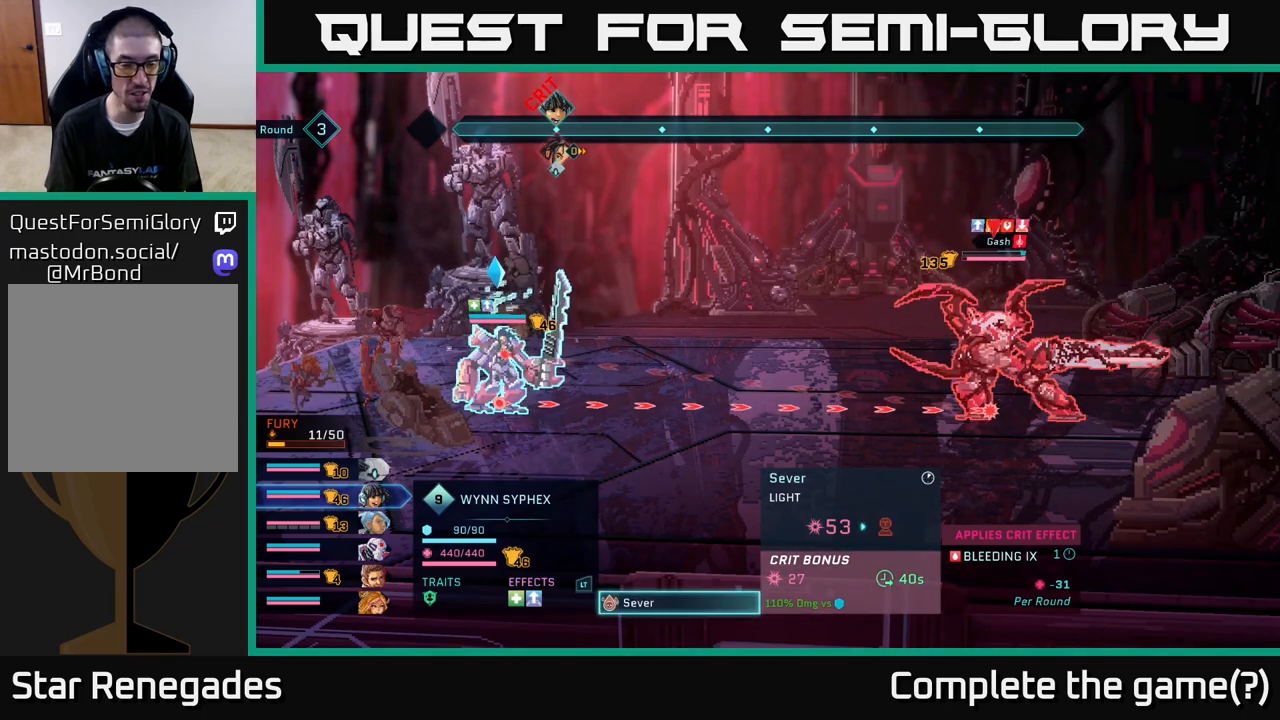
{"buttons": [], "left_stick": "center", "right_stick": "center", "events": []}
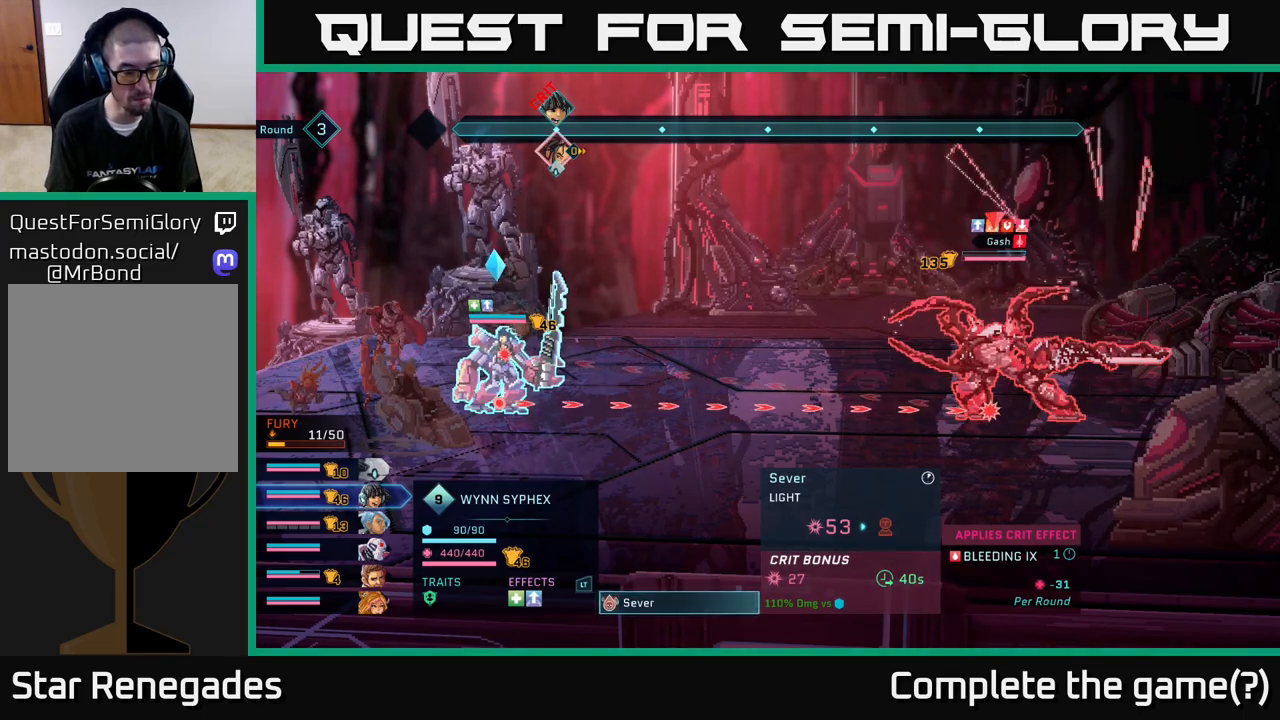
{"buttons": [], "left_stick": "center", "right_stick": "center", "events": []}
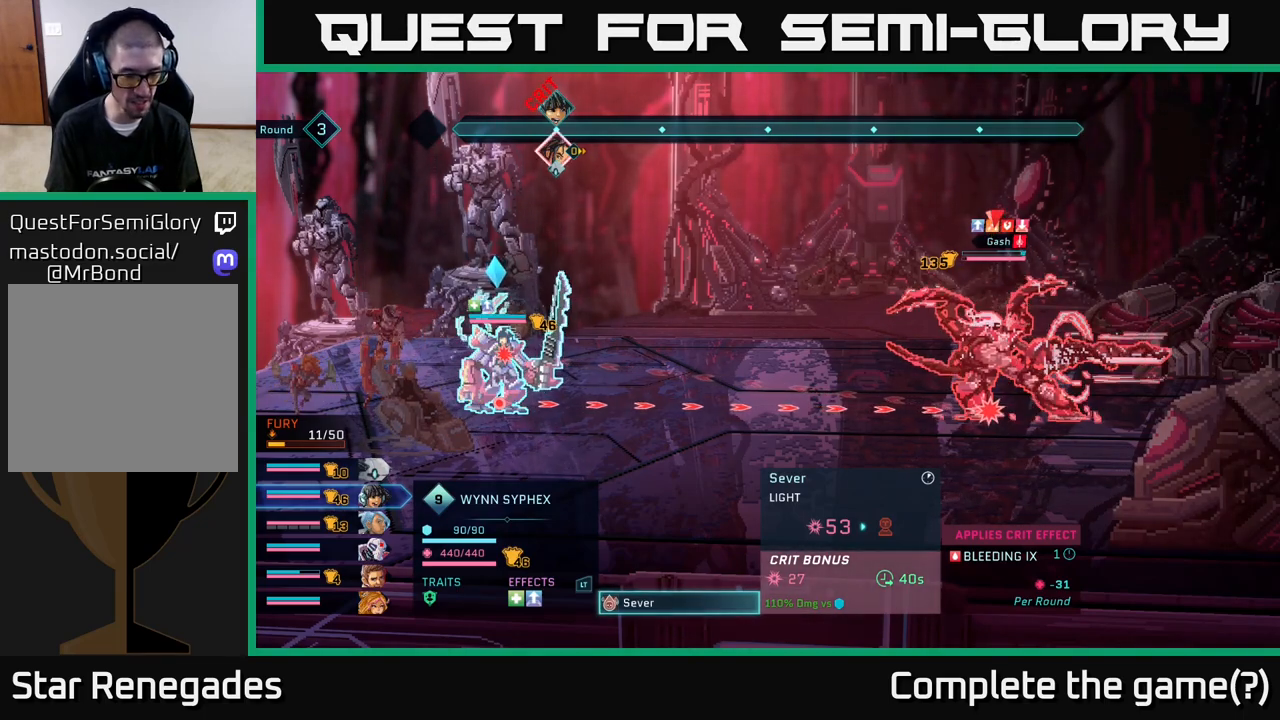
{"buttons": [], "left_stick": "center", "right_stick": "center", "events": []}
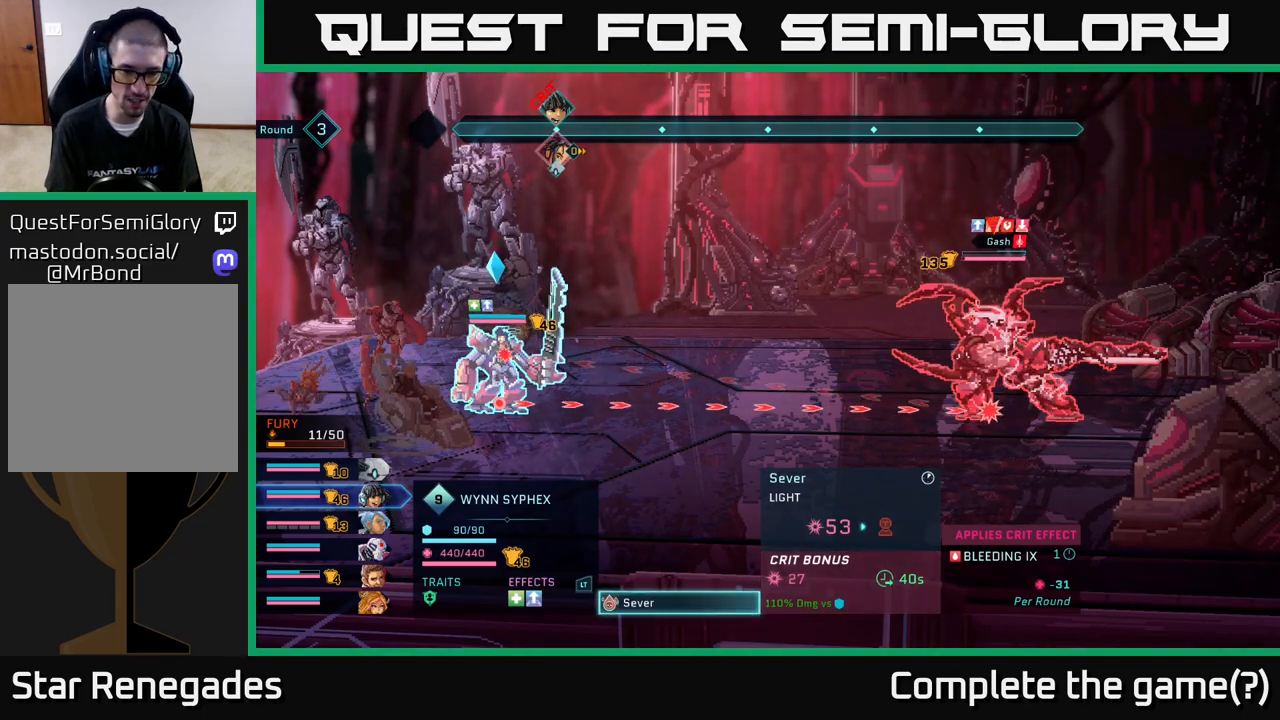
{"buttons": [], "left_stick": "center", "right_stick": "center", "events": []}
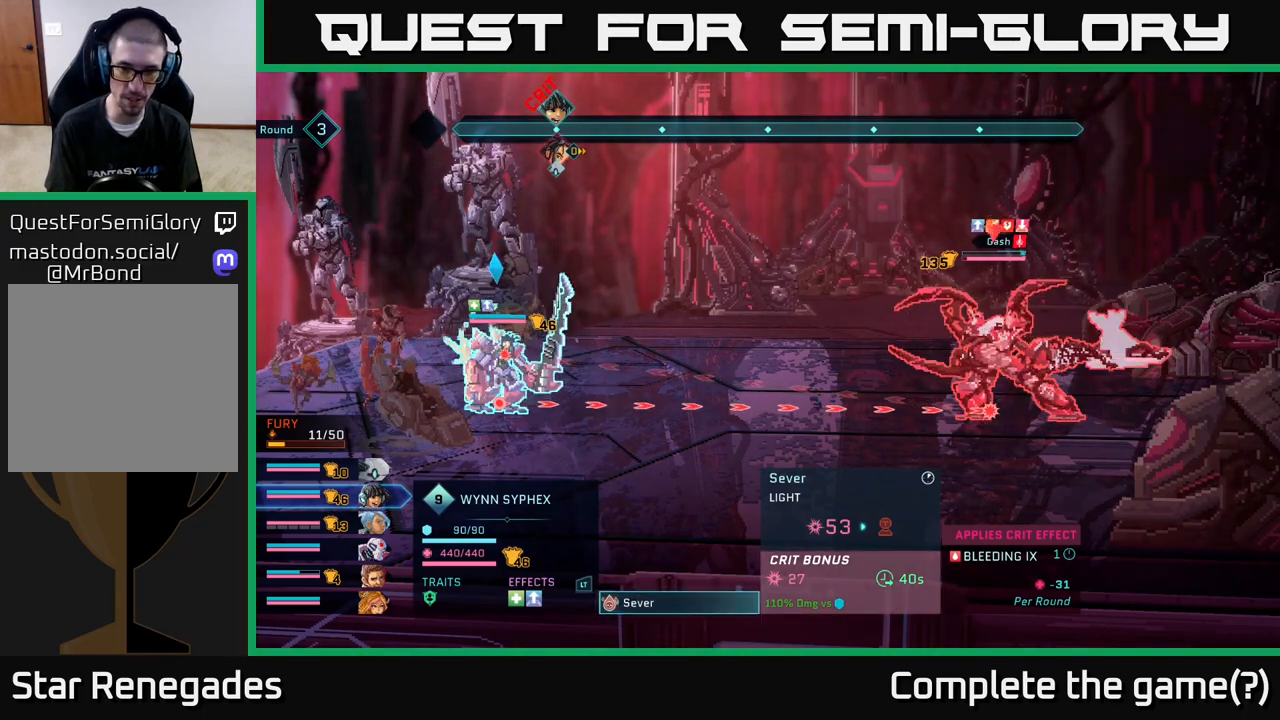
{"buttons": [], "left_stick": "center", "right_stick": "center", "events": []}
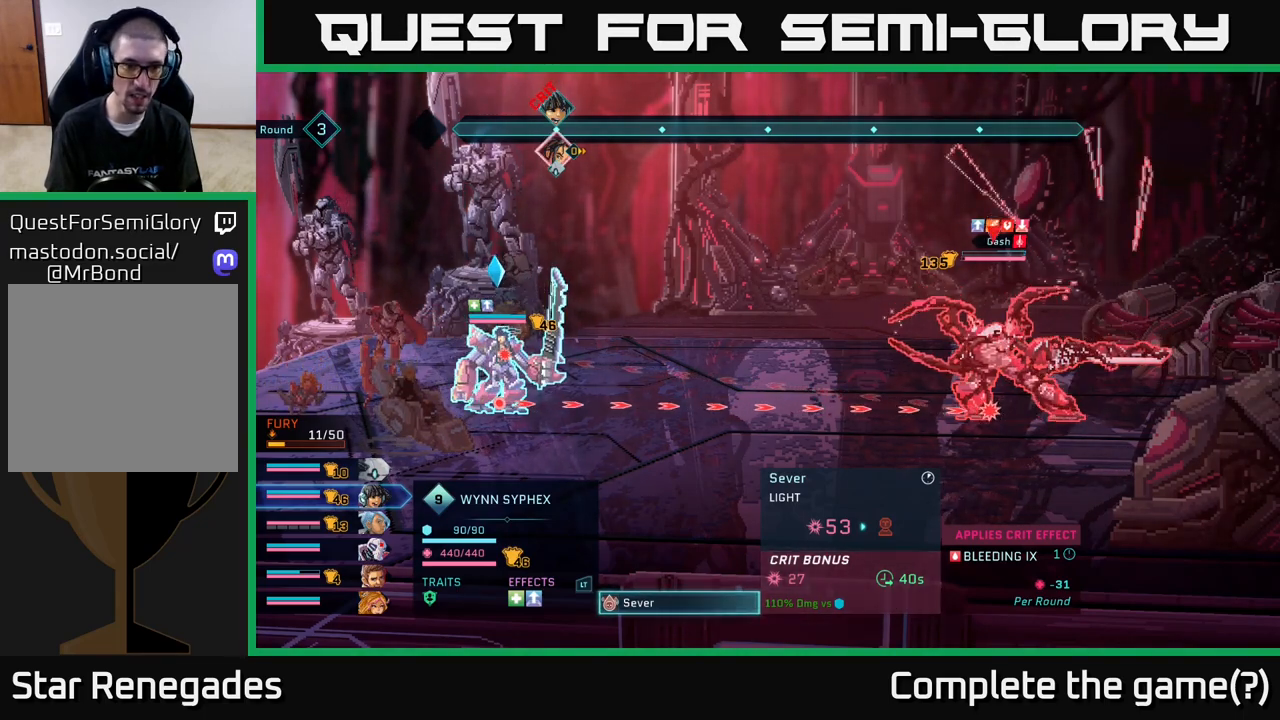
{"buttons": ["R2"], "left_stick": "center", "right_stick": "center", "events": [[367, "R2", "down"]]}
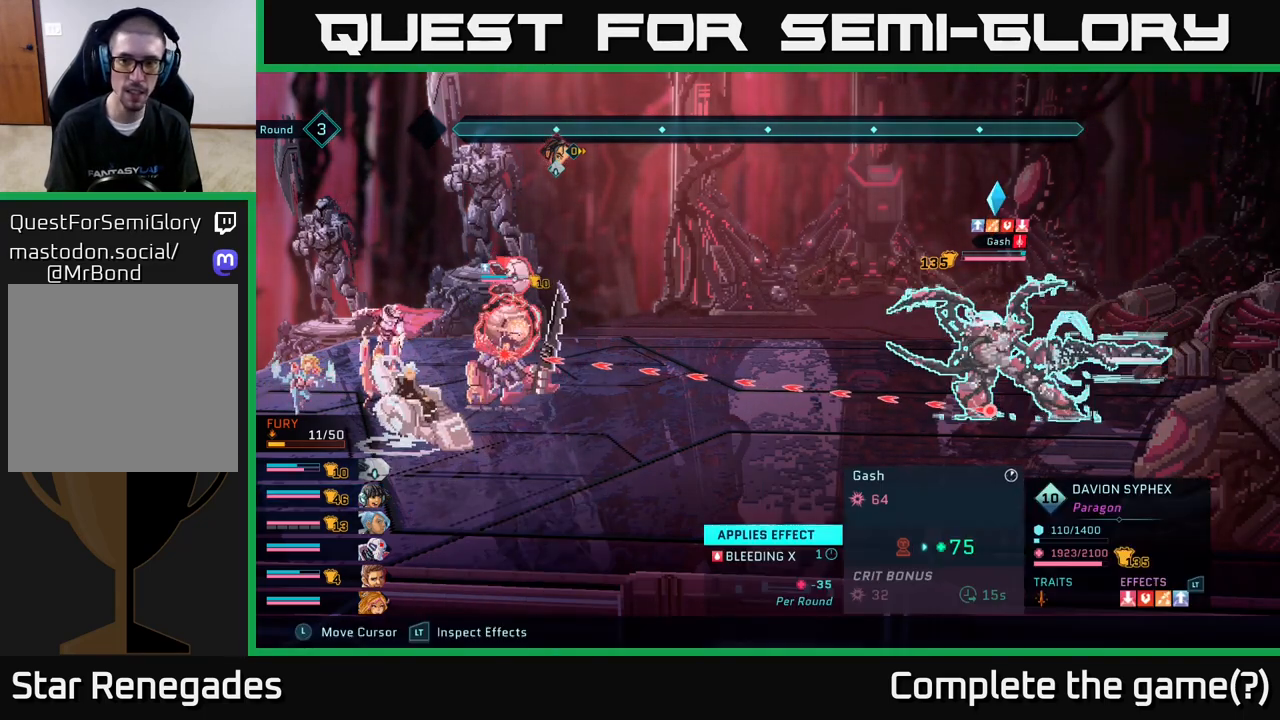
{"buttons": ["R2"], "left_stick": "center", "right_stick": "center", "events": []}
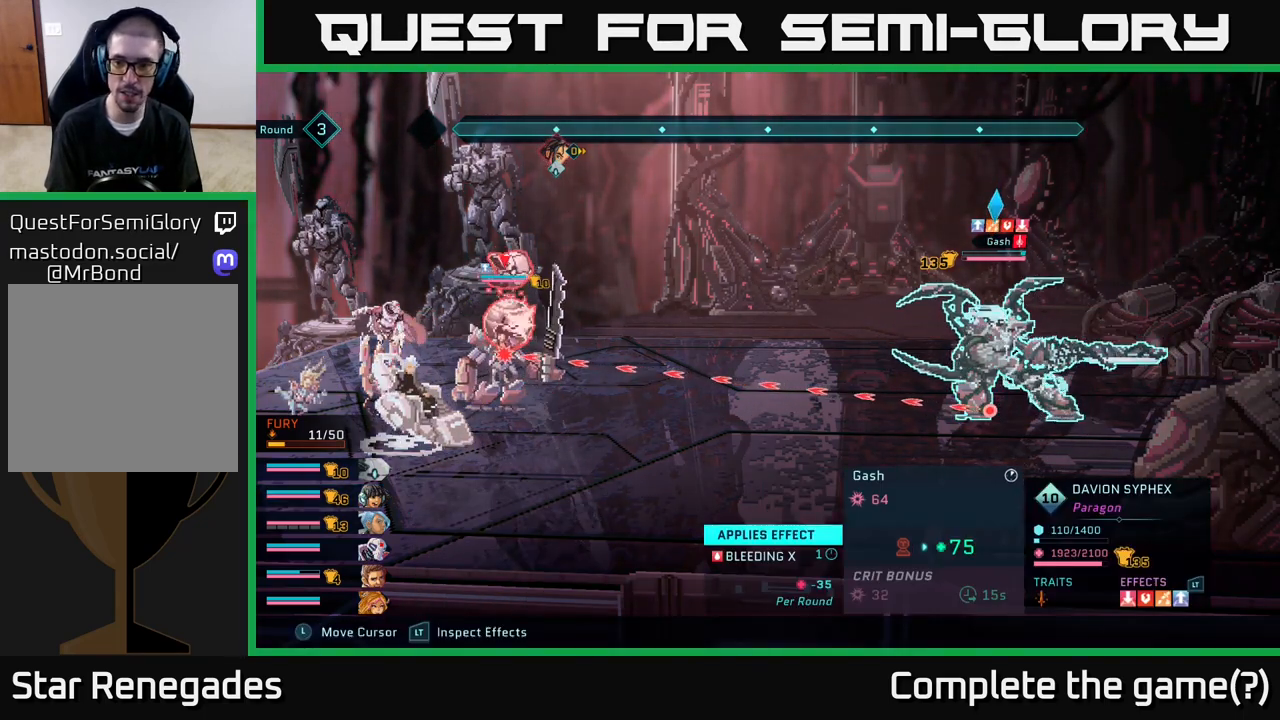
{"buttons": ["R2"], "left_stick": "center", "right_stick": "center", "events": []}